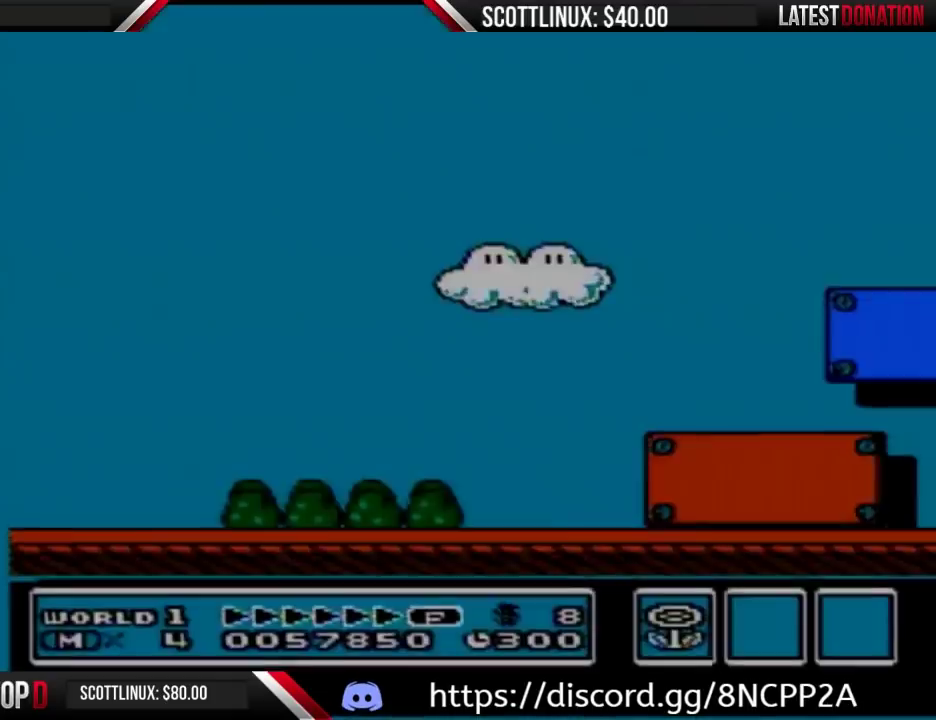
Gameplay with a controller (Nintendo layout); each line is a JSON object with the inputs held at the frame after it (dt_ms = milliseconds from this image to that frame). "events" lists button and stick changes between this image and that frame as [ms after this image, input, new state], when the widget could be followed in between. Not read: L3 R3.
{"dt_ms": 500, "buttons": ["B", "DPAD_RIGHT"], "events": []}
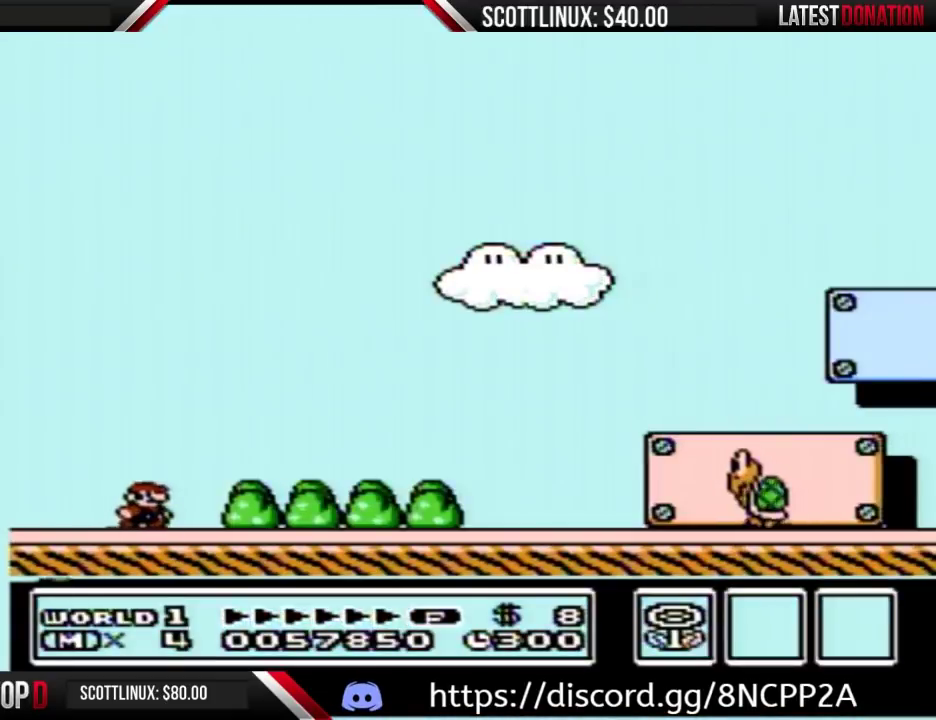
{"dt_ms": 500, "buttons": ["B", "DPAD_RIGHT"], "events": []}
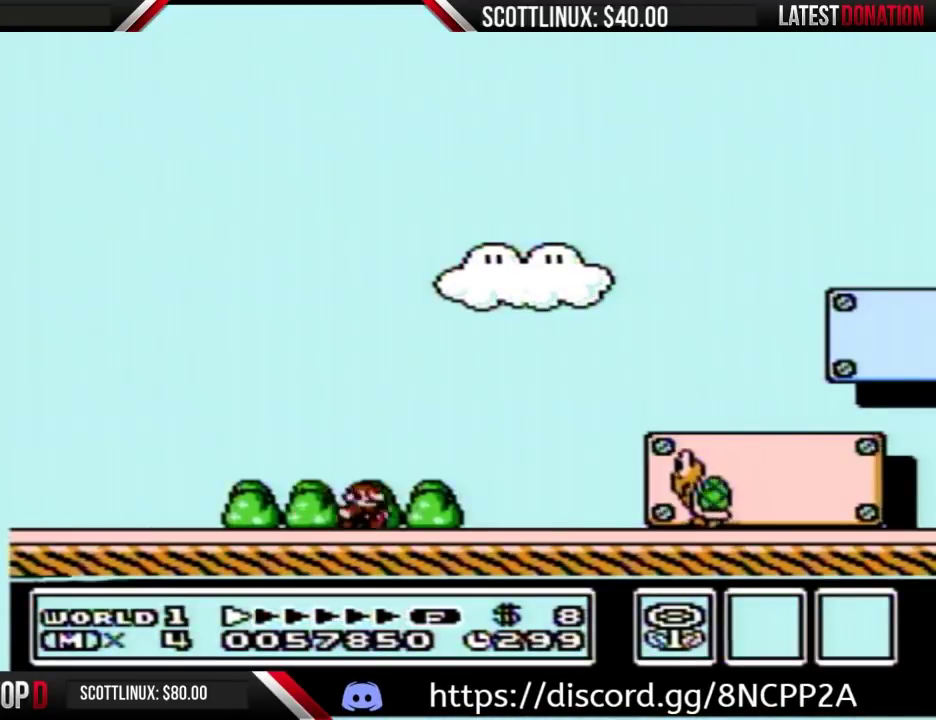
{"dt_ms": 500, "buttons": ["B", "DPAD_LEFT"], "events": [[267, "A", "down"], [267, "DPAD_RIGHT", "up"], [300, "DPAD_LEFT", "down"], [333, "A", "up"]]}
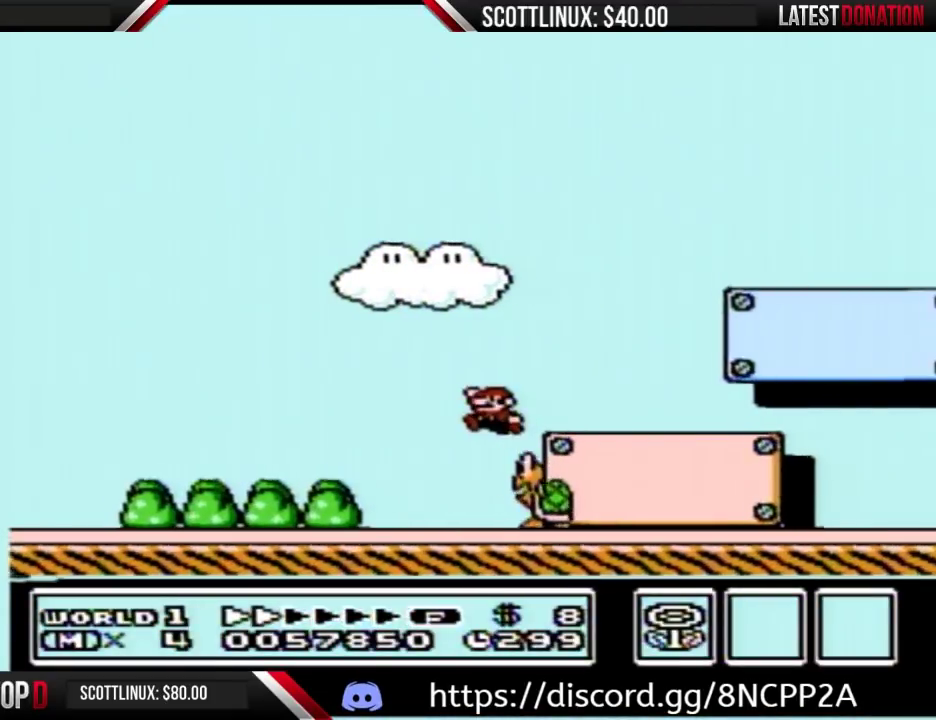
{"dt_ms": 500, "buttons": ["B", "DPAD_RIGHT"], "events": [[400, "DPAD_LEFT", "up"], [433, "DPAD_RIGHT", "down"]]}
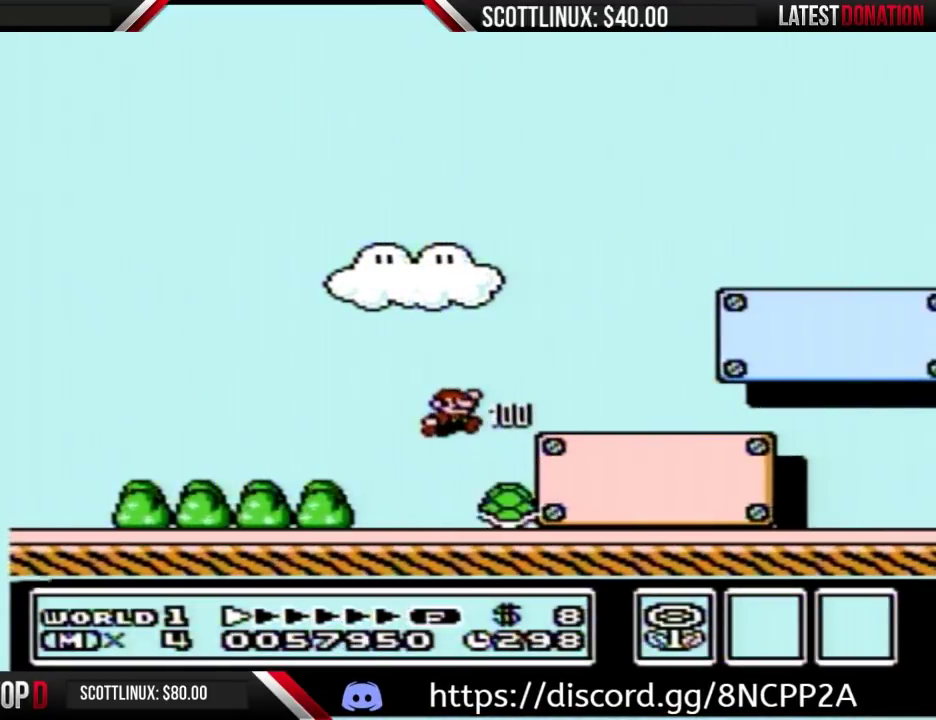
{"dt_ms": 1000, "buttons": ["B", "DPAD_RIGHT"], "events": []}
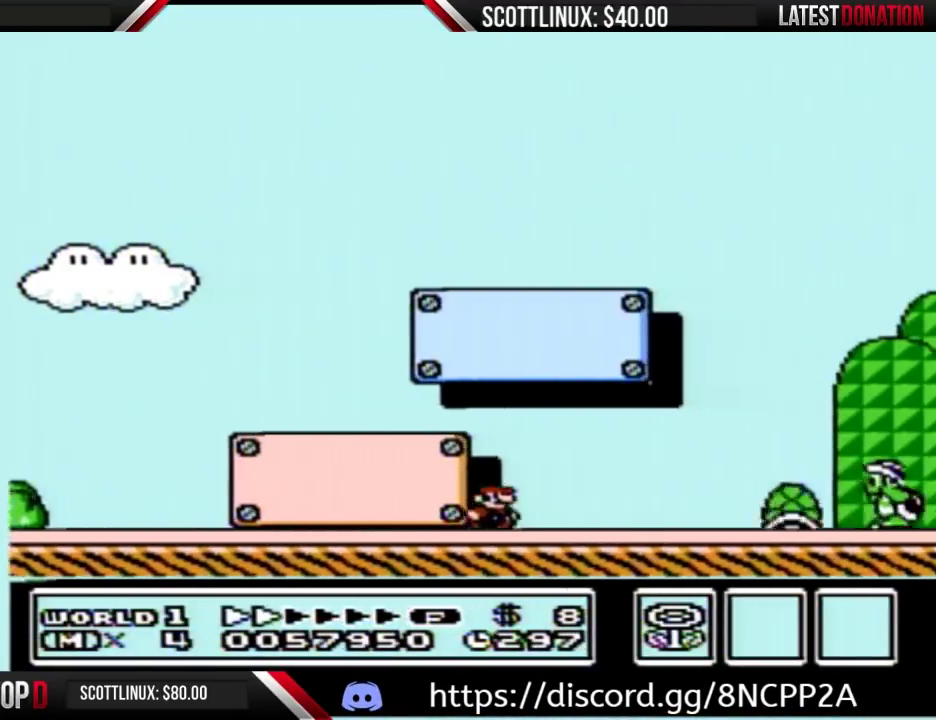
{"dt_ms": 500, "buttons": ["B", "DPAD_RIGHT"], "events": []}
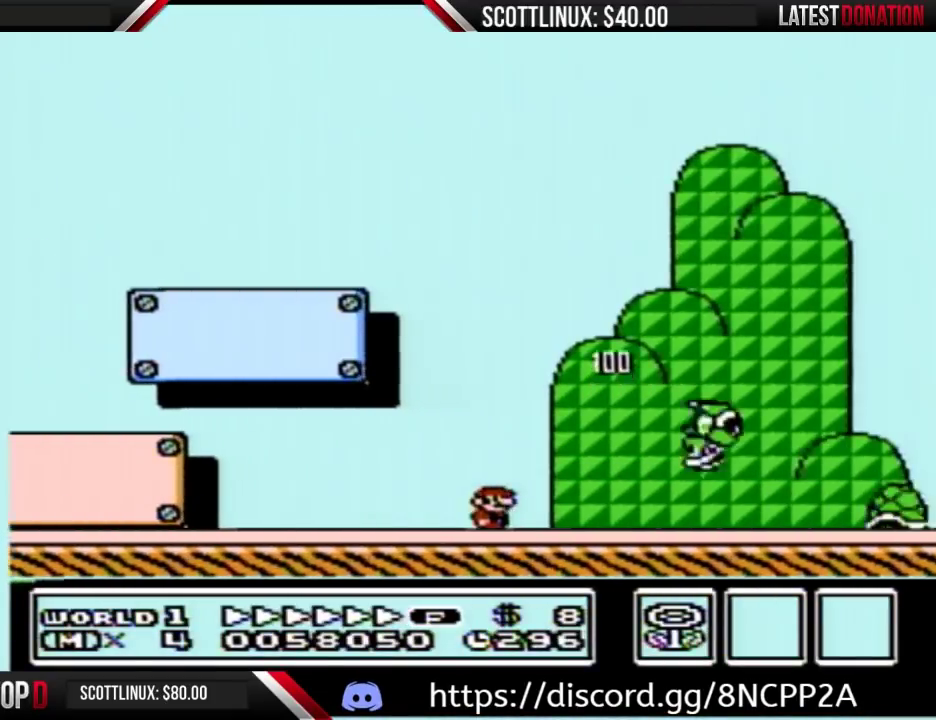
{"dt_ms": 500, "buttons": ["A", "B", "DPAD_RIGHT"], "events": [[467, "A", "down"]]}
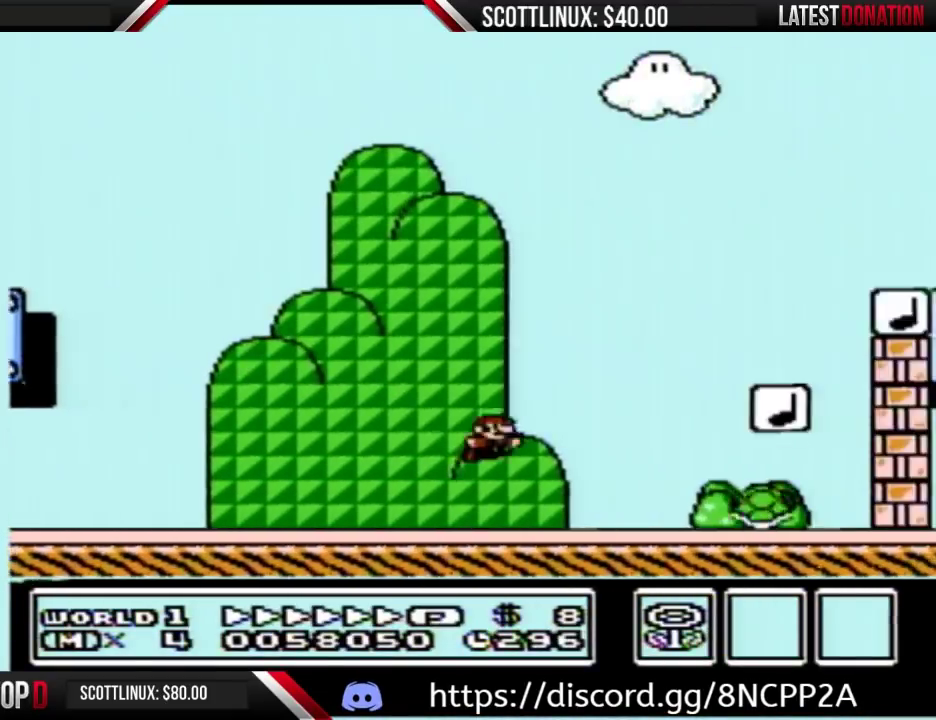
{"dt_ms": 500, "buttons": ["B", "DPAD_RIGHT"], "events": [[333, "A", "up"]]}
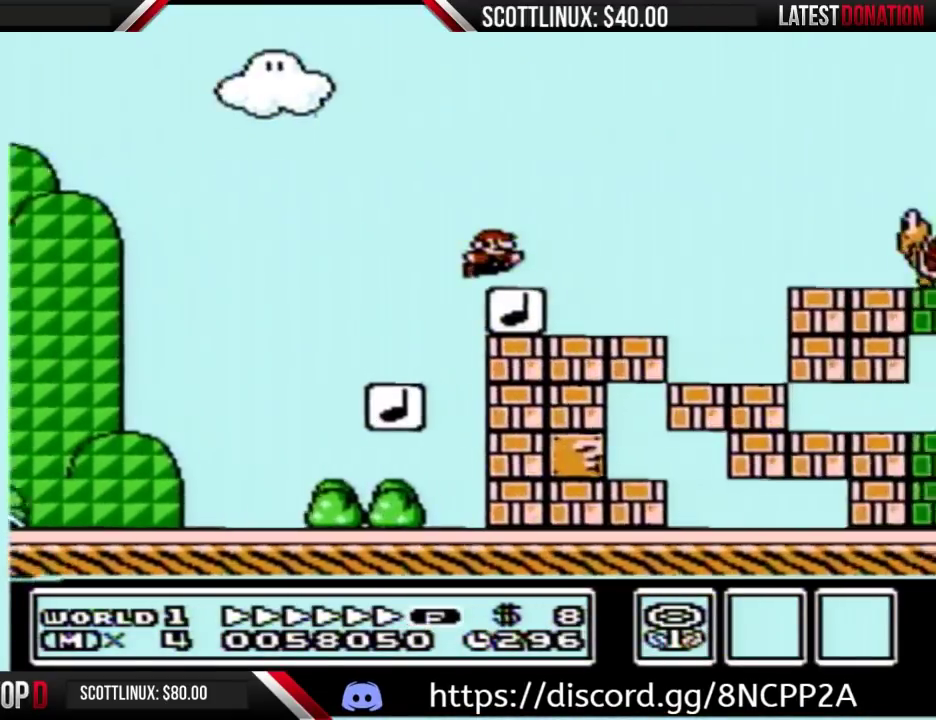
{"dt_ms": 500, "buttons": ["A", "B", "DPAD_RIGHT"], "events": [[200, "A", "down"]]}
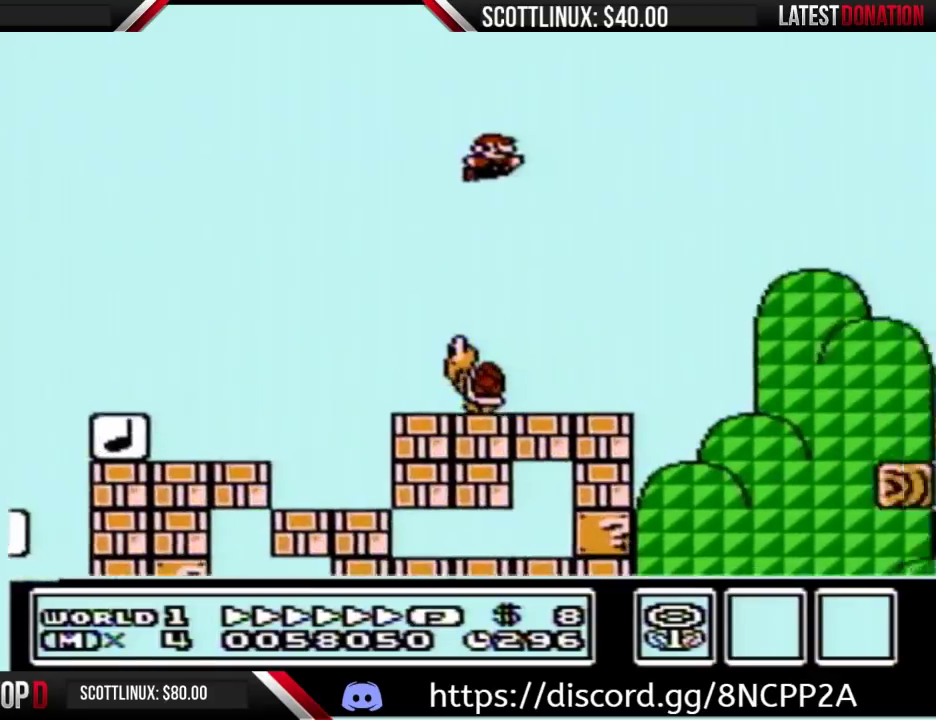
{"dt_ms": 500, "buttons": ["B", "DPAD_RIGHT"], "events": [[333, "A", "up"]]}
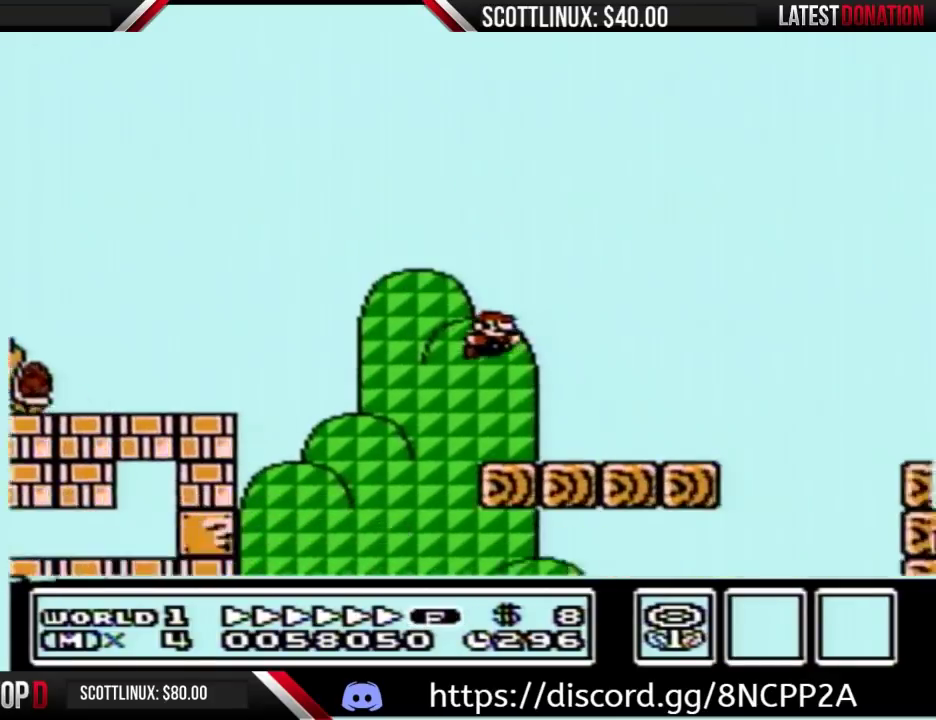
{"dt_ms": 500, "buttons": ["B", "DPAD_RIGHT"], "events": []}
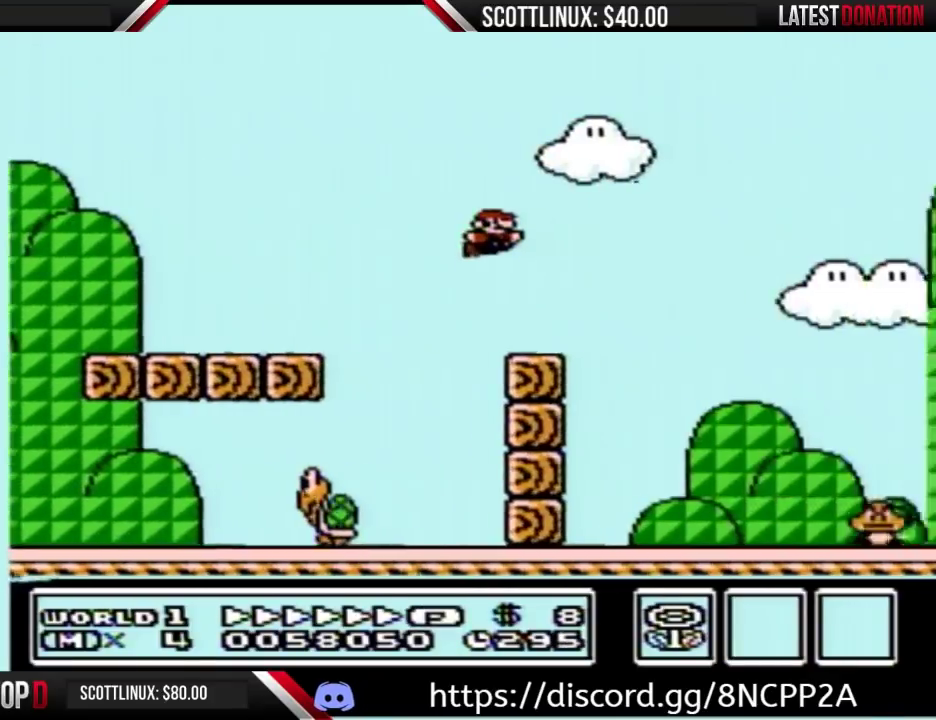
{"dt_ms": 500, "buttons": ["B", "DPAD_RIGHT"], "events": []}
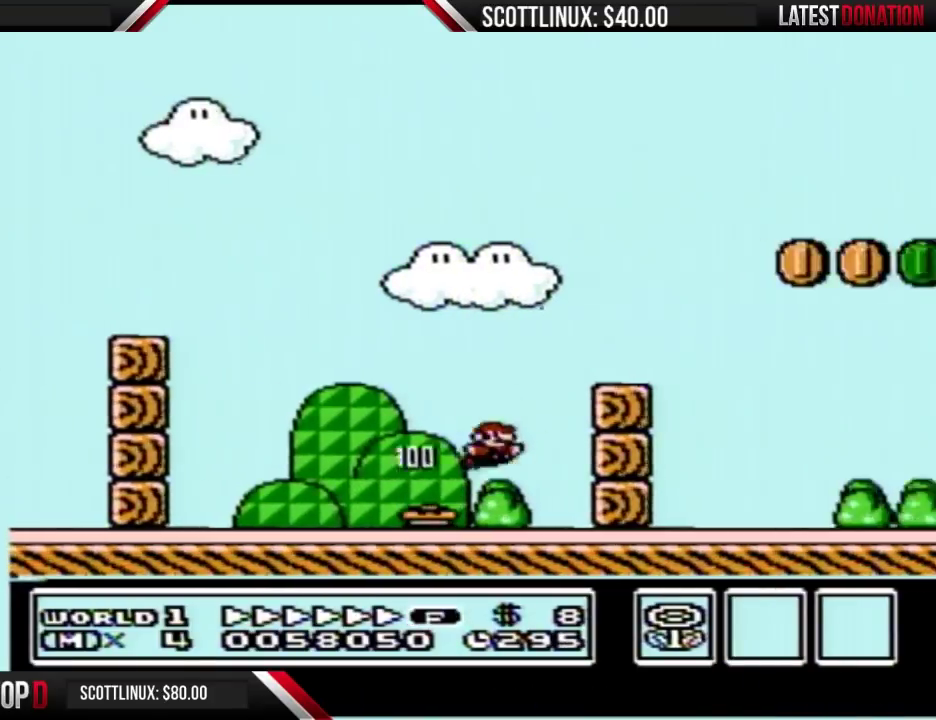
{"dt_ms": 500, "buttons": ["B", "DPAD_RIGHT"], "events": [[33, "A", "down"], [300, "A", "up"]]}
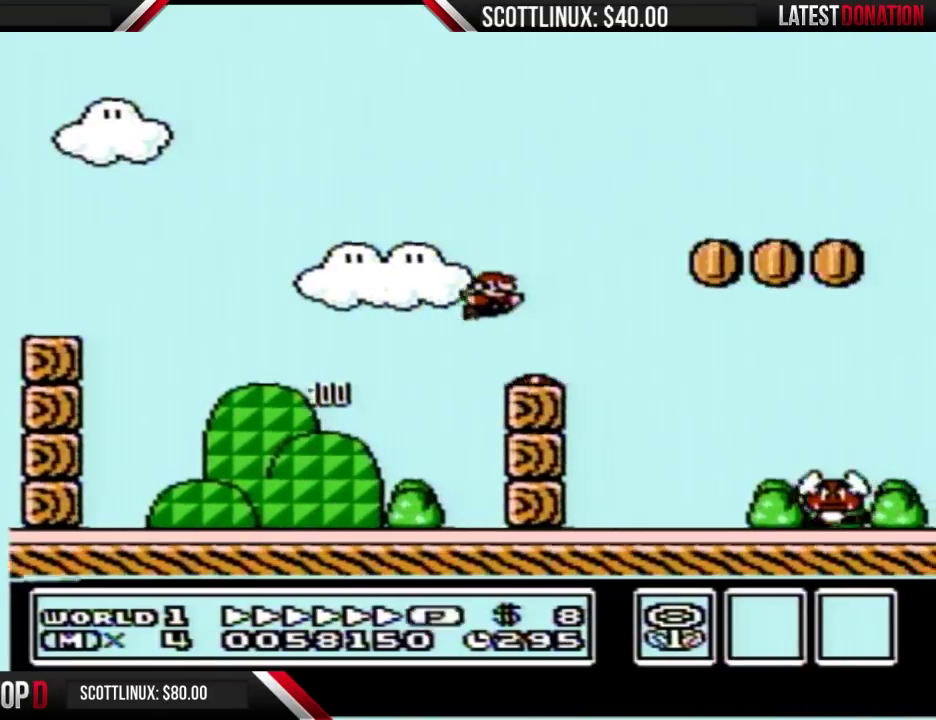
{"dt_ms": 500, "buttons": ["B", "DPAD_RIGHT"], "events": []}
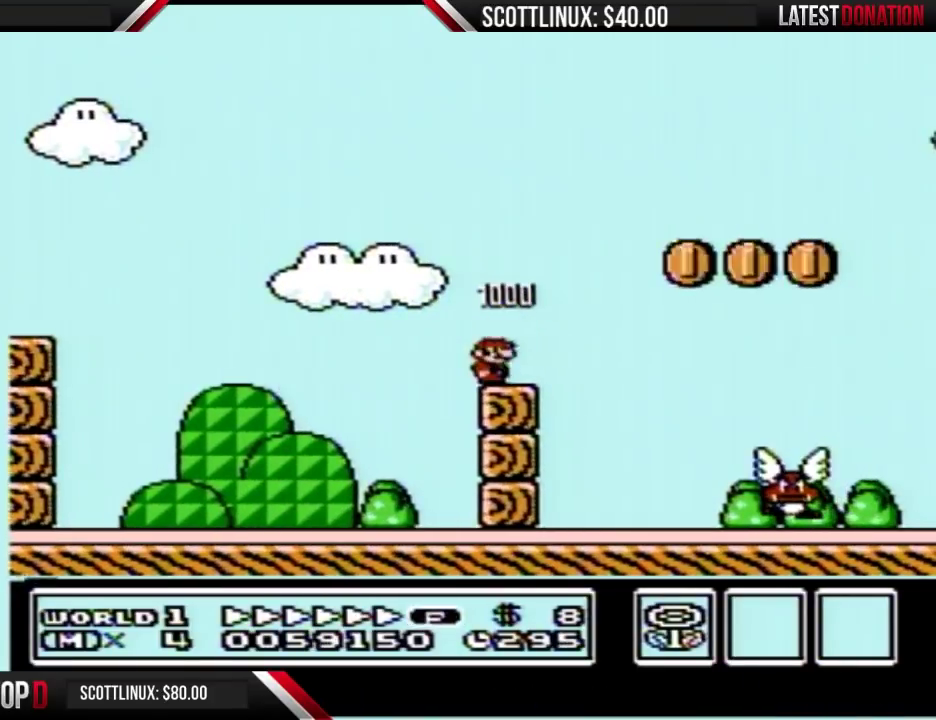
{"dt_ms": 500, "buttons": ["B", "DPAD_RIGHT"], "events": []}
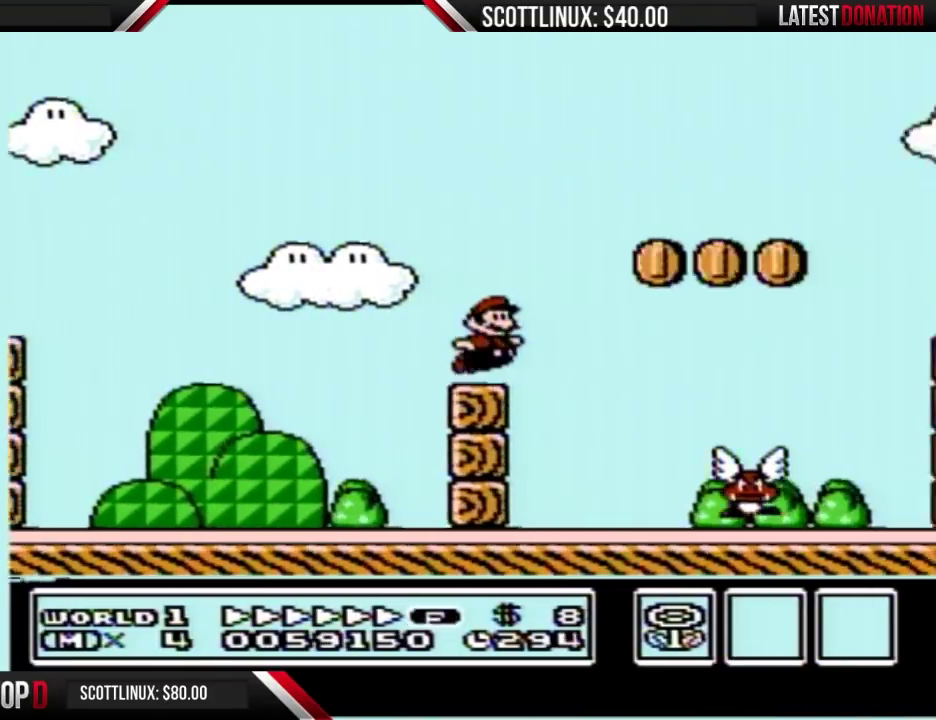
{"dt_ms": 500, "buttons": ["B", "DPAD_RIGHT"], "events": [[33, "A", "down"], [333, "A", "up"]]}
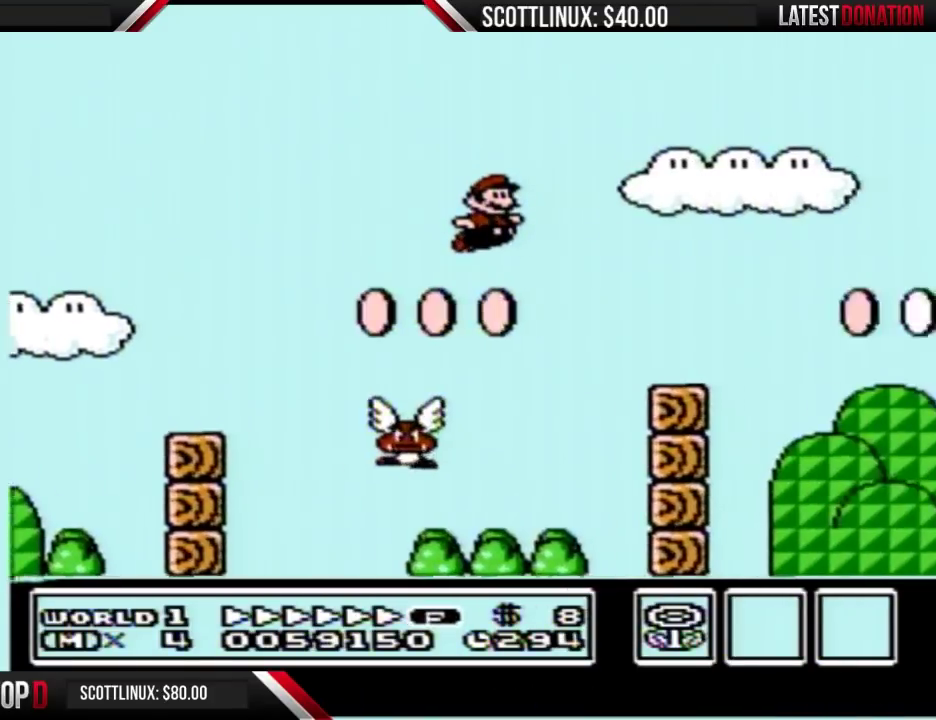
{"dt_ms": 500, "buttons": ["A", "B", "DPAD_RIGHT"], "events": [[300, "A", "down"]]}
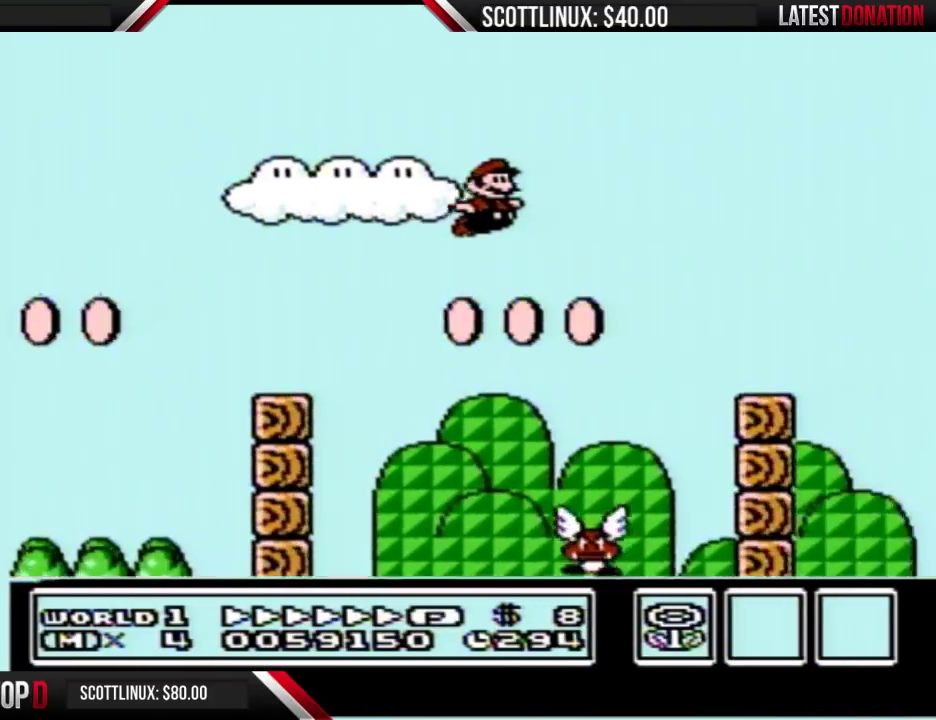
{"dt_ms": 500, "buttons": ["B", "DPAD_RIGHT"], "events": [[100, "A", "up"]]}
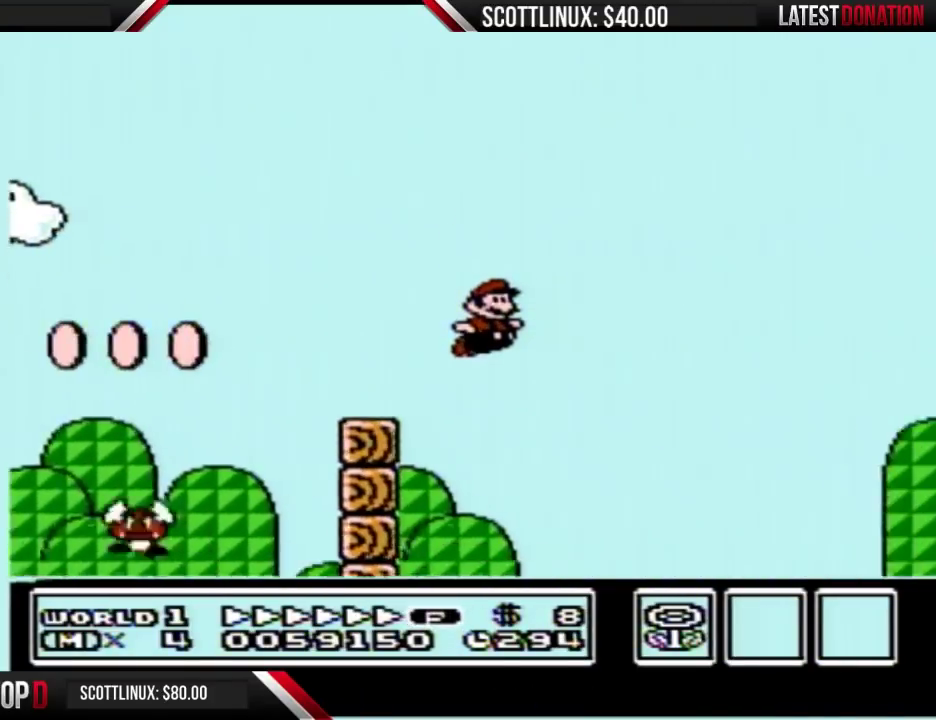
{"dt_ms": 500, "buttons": ["A", "B", "DPAD_RIGHT"], "events": [[467, "A", "down"]]}
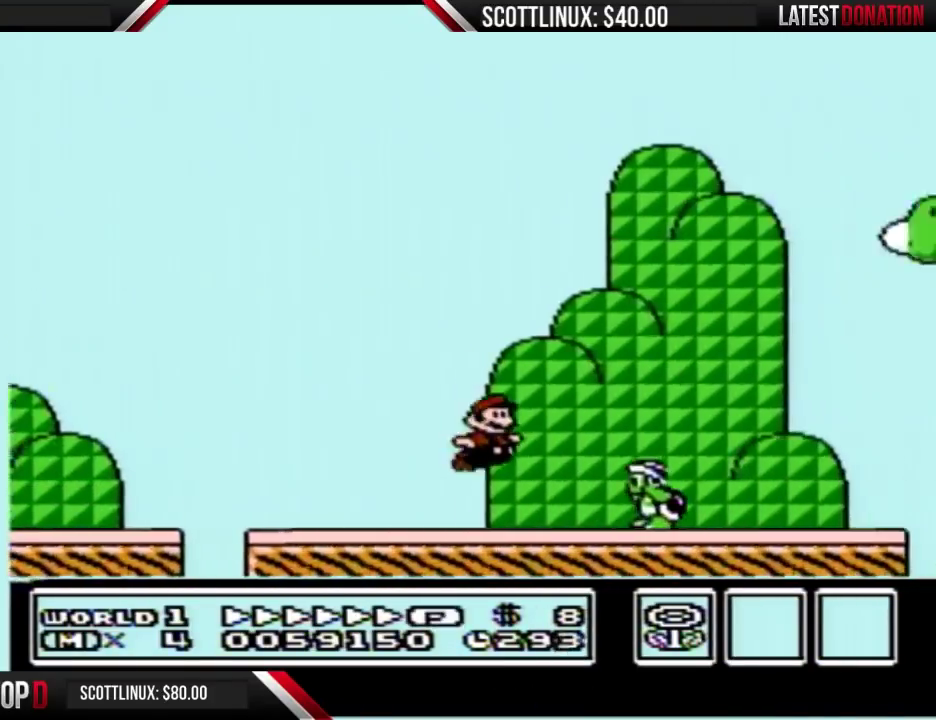
{"dt_ms": 500, "buttons": ["B", "DPAD_RIGHT"], "events": [[233, "A", "up"]]}
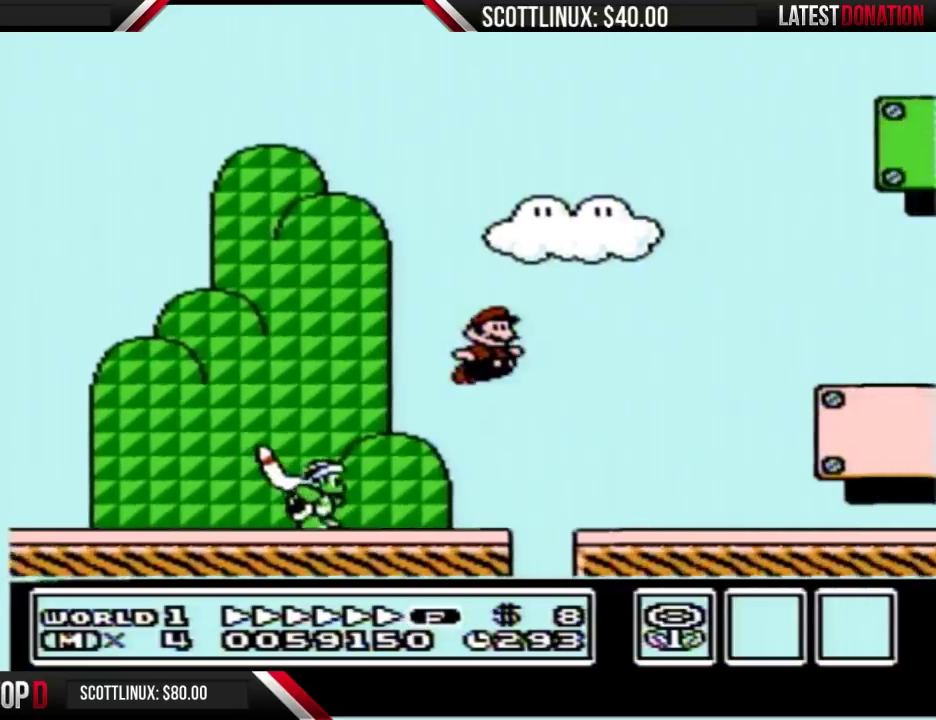
{"dt_ms": 500, "buttons": ["B", "DPAD_RIGHT"], "events": []}
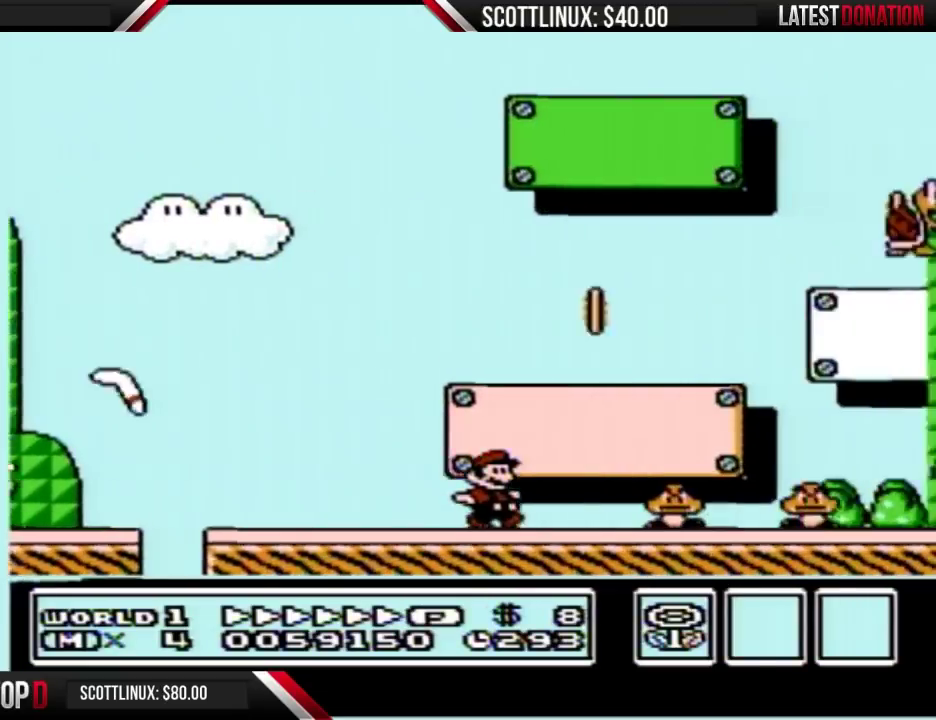
{"dt_ms": 500, "buttons": ["B", "DPAD_RIGHT"], "events": []}
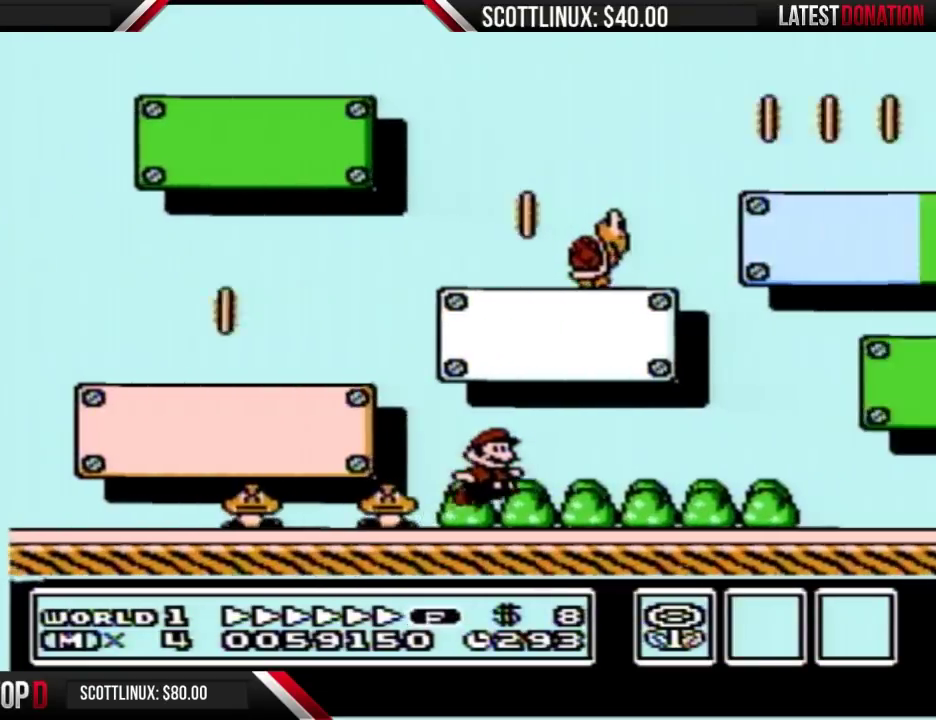
{"dt_ms": 500, "buttons": ["B", "DPAD_RIGHT"], "events": []}
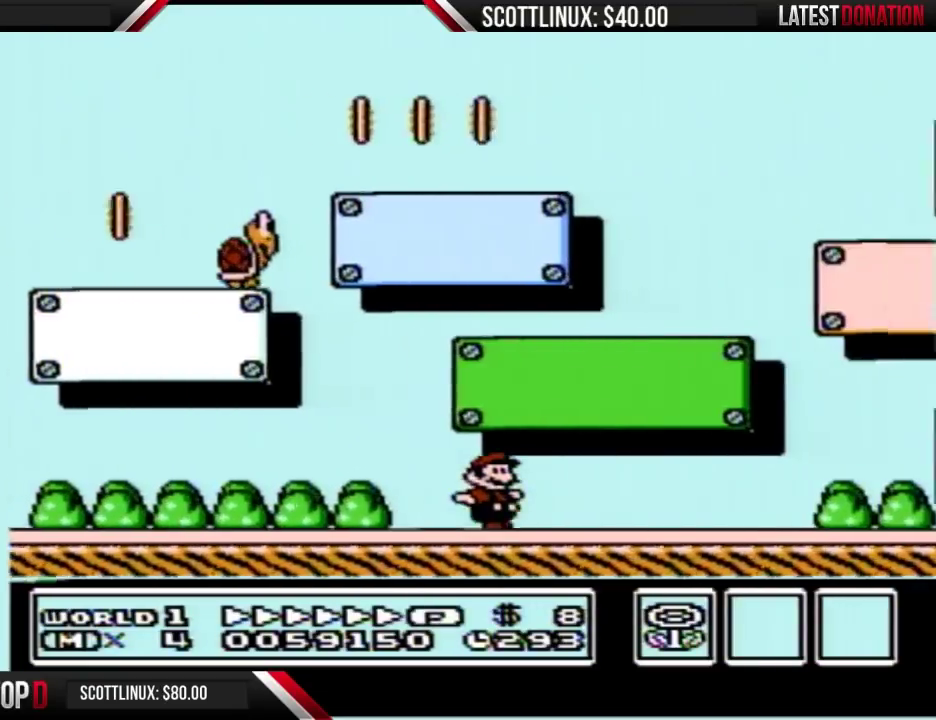
{"dt_ms": 500, "buttons": ["B", "DPAD_RIGHT"], "events": []}
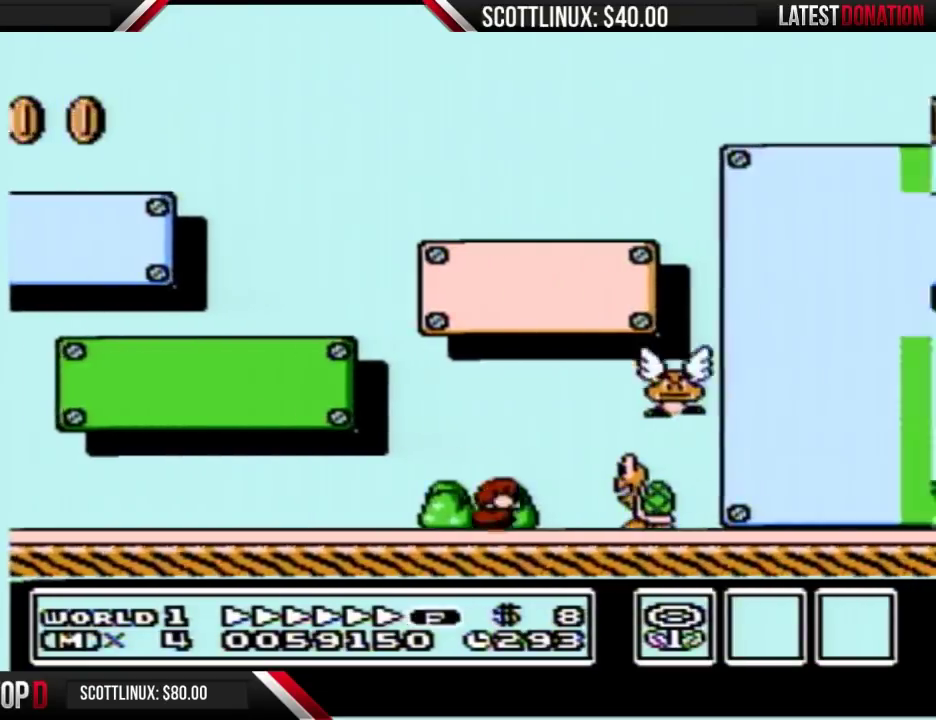
{"dt_ms": 500, "buttons": ["B", "DPAD_RIGHT"], "events": [[33, "DPAD_DOWN", "down"], [33, "DPAD_RIGHT", "up"], [133, "DPAD_DOWN", "up"], [200, "DPAD_RIGHT", "down"]]}
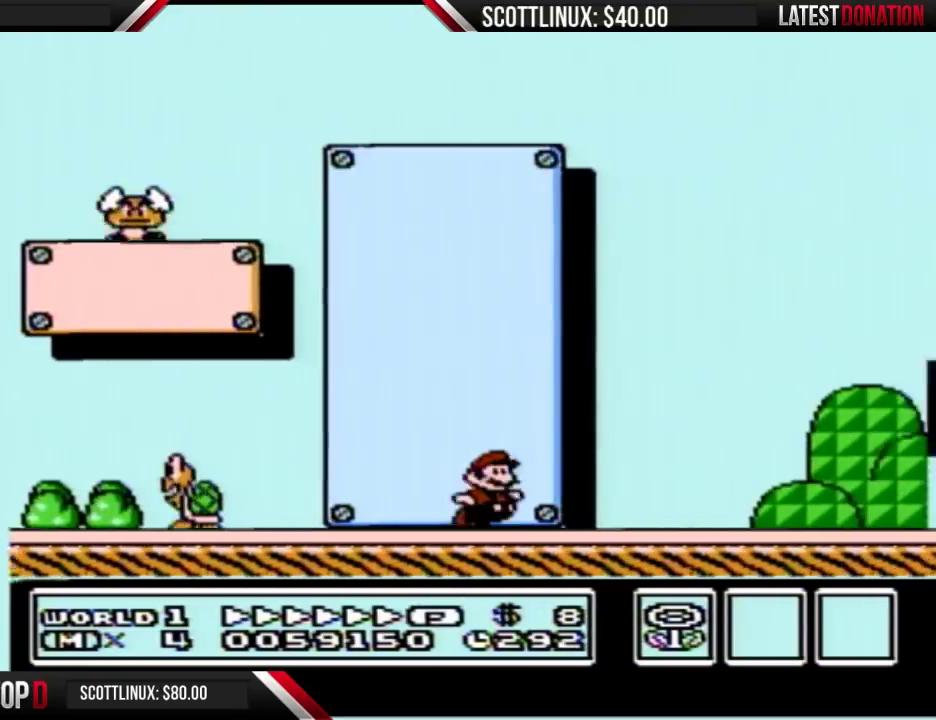
{"dt_ms": 500, "buttons": ["A", "B", "DPAD_RIGHT"], "events": [[33, "A", "down"]]}
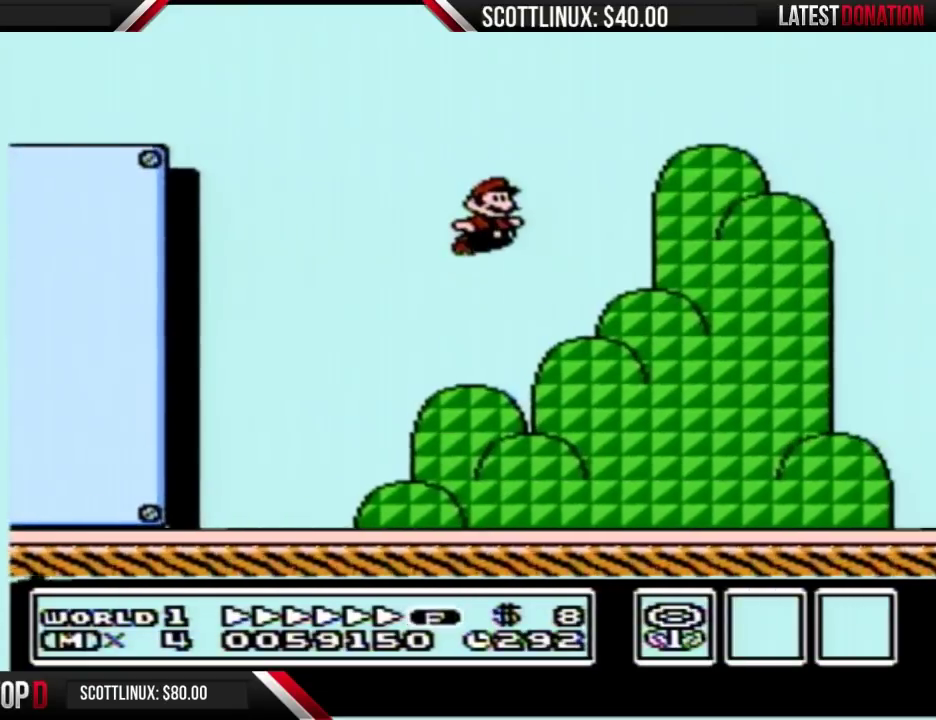
{"dt_ms": 500, "buttons": ["B", "DPAD_RIGHT"], "events": [[200, "A", "up"]]}
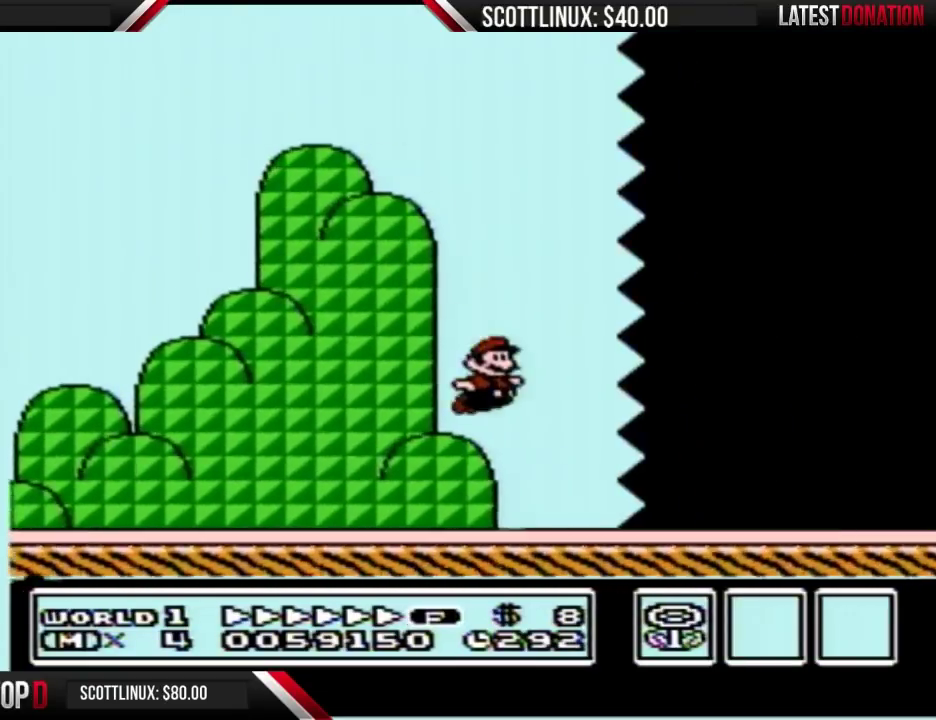
{"dt_ms": 500, "buttons": ["B", "DPAD_RIGHT"], "events": []}
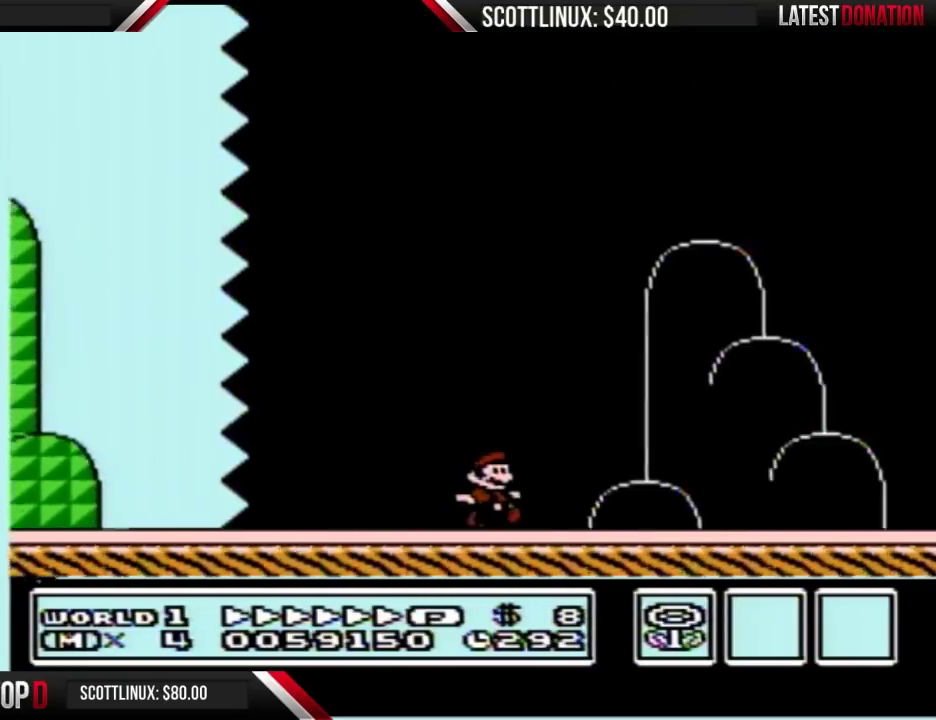
{"dt_ms": 500, "buttons": ["A", "B", "DPAD_RIGHT"], "events": [[300, "A", "down"]]}
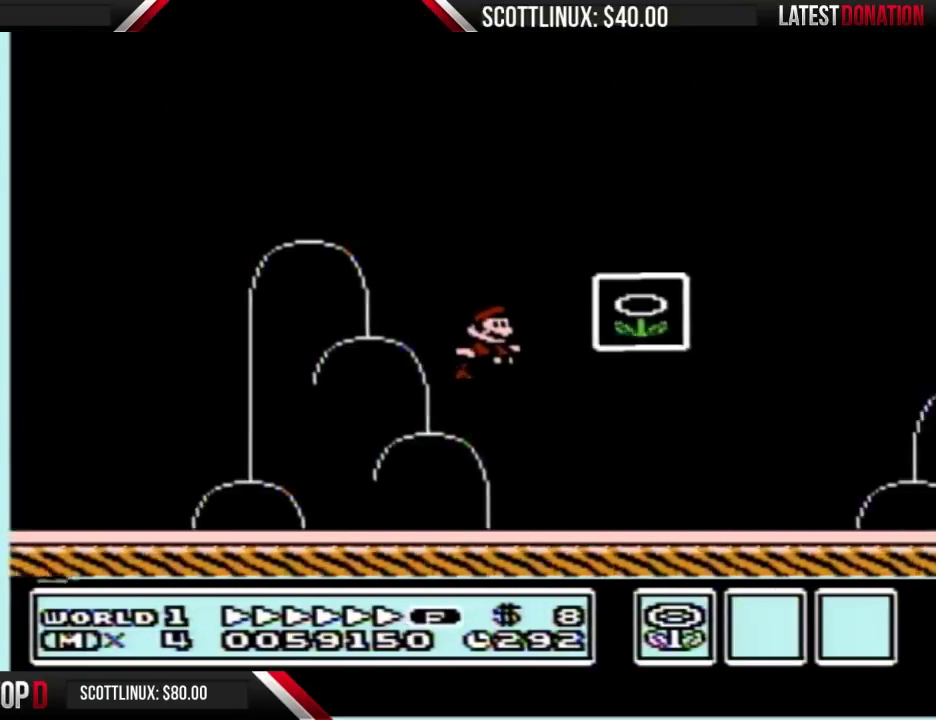
{"dt_ms": 500, "buttons": [], "events": [[33, "A", "up"], [33, "B", "up"], [33, "DPAD_RIGHT", "up"]]}